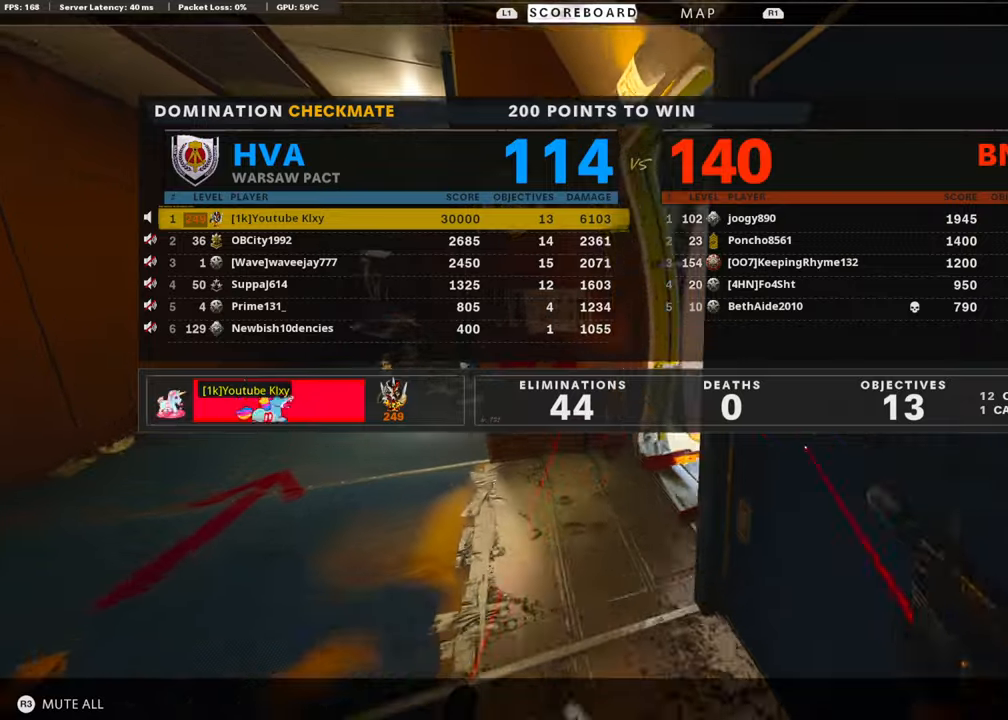
Gameplay with a controller (PlayStation layout); each line is a JSON object with the inputs held at the frame after it (dt_ms = milliseconds from this image to that frame). "events" lists button and stick changes between this image and that frame as [ms after this image, input, new state], when the widget could be followed in between.
{"dt_ms": 500, "buttons": [], "left_stick": "up-left", "right_stick": "center", "events": [[50, "TOUCHPAD", "down"], [50, "left_stick", "down-right"], [100, "TOUCHPAD", "up"], [350, "left_stick", "left"], [450, "left_stick", "up-left"]]}
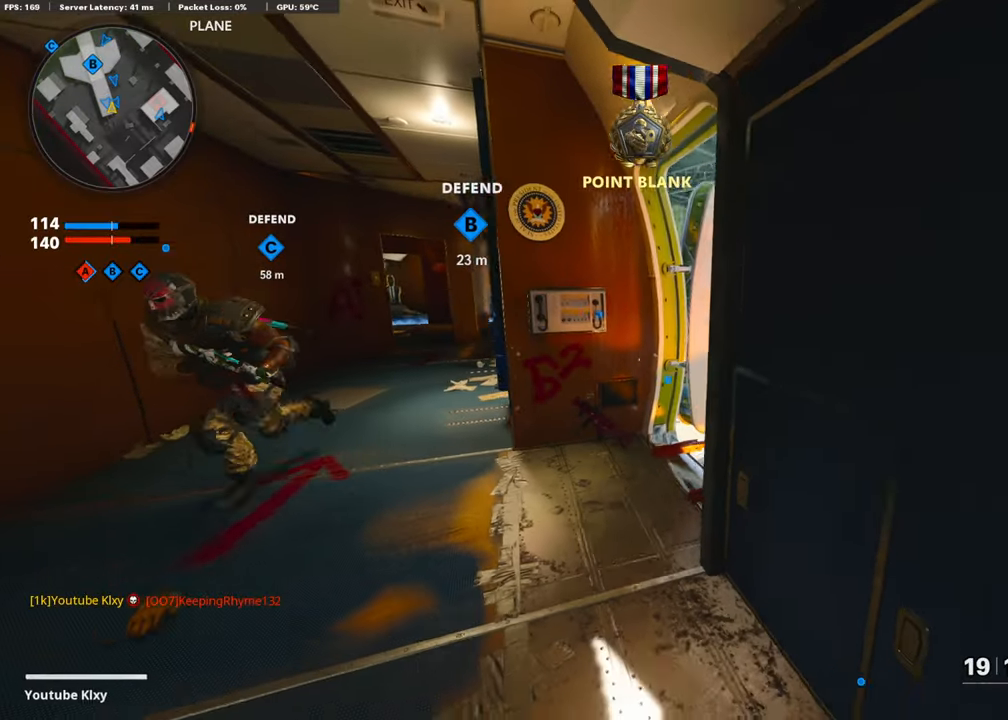
{"dt_ms": 500, "buttons": [], "left_stick": "left", "right_stick": "center", "events": [[100, "right_stick", "right"], [384, "left_stick", "left"], [384, "right_stick", "center"]]}
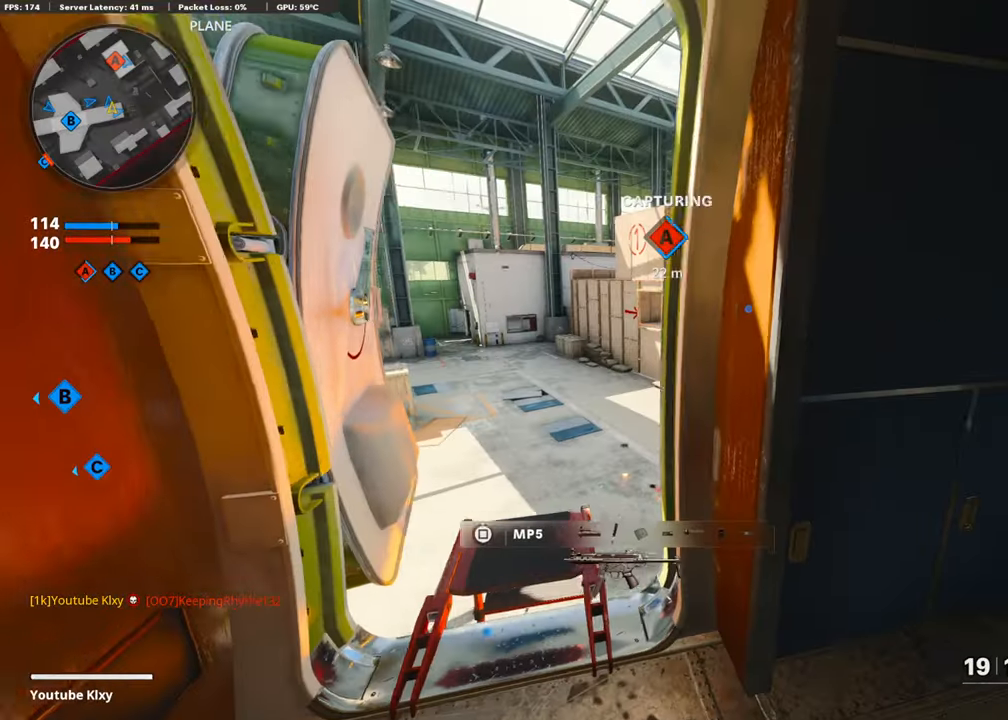
{"dt_ms": 500, "buttons": [], "left_stick": "right", "right_stick": "right", "events": [[50, "left_stick", "center"], [100, "left_stick", "right"], [400, "right_stick", "right"]]}
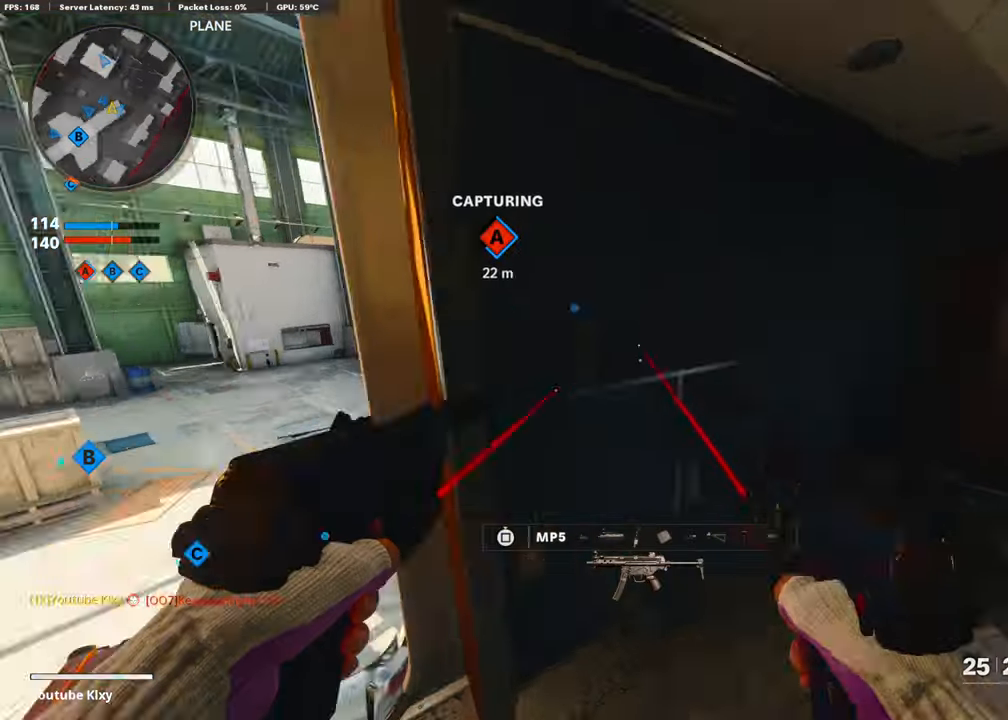
{"dt_ms": 500, "buttons": [], "left_stick": "up-right", "right_stick": "center", "events": [[50, "left_stick", "up-right"], [100, "right_stick", "center"], [300, "left_stick", "right"], [434, "TRIANGLE", "down"], [500, "TRIANGLE", "up"], [500, "left_stick", "up-right"]]}
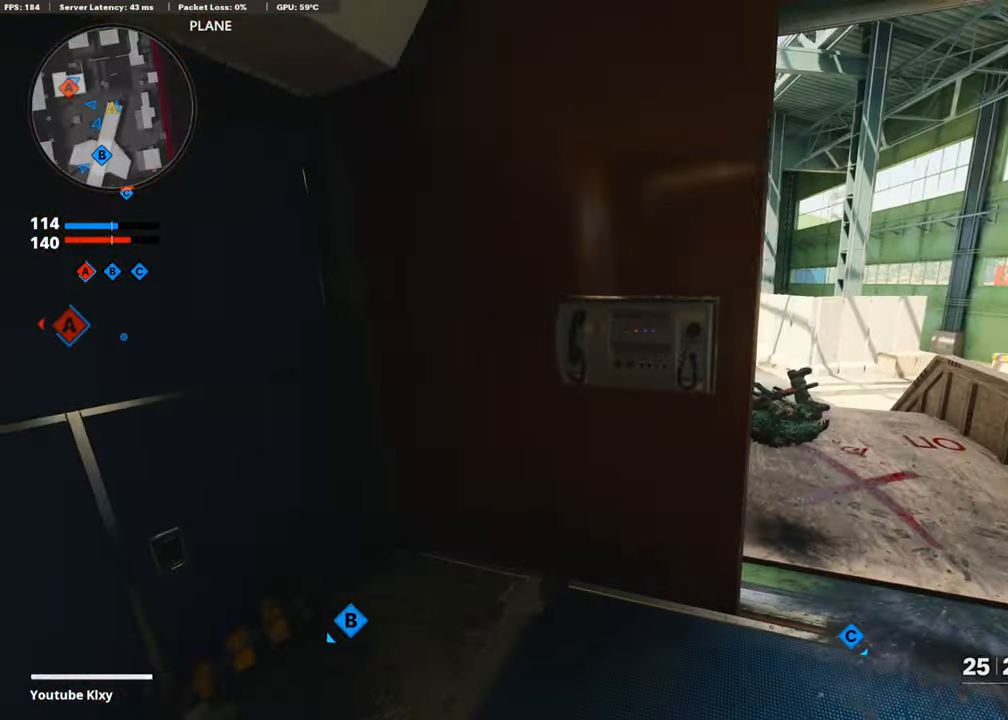
{"dt_ms": 500, "buttons": [], "left_stick": "center", "right_stick": "center", "events": [[250, "right_stick", "left"], [400, "right_stick", "center"], [500, "left_stick", "center"]]}
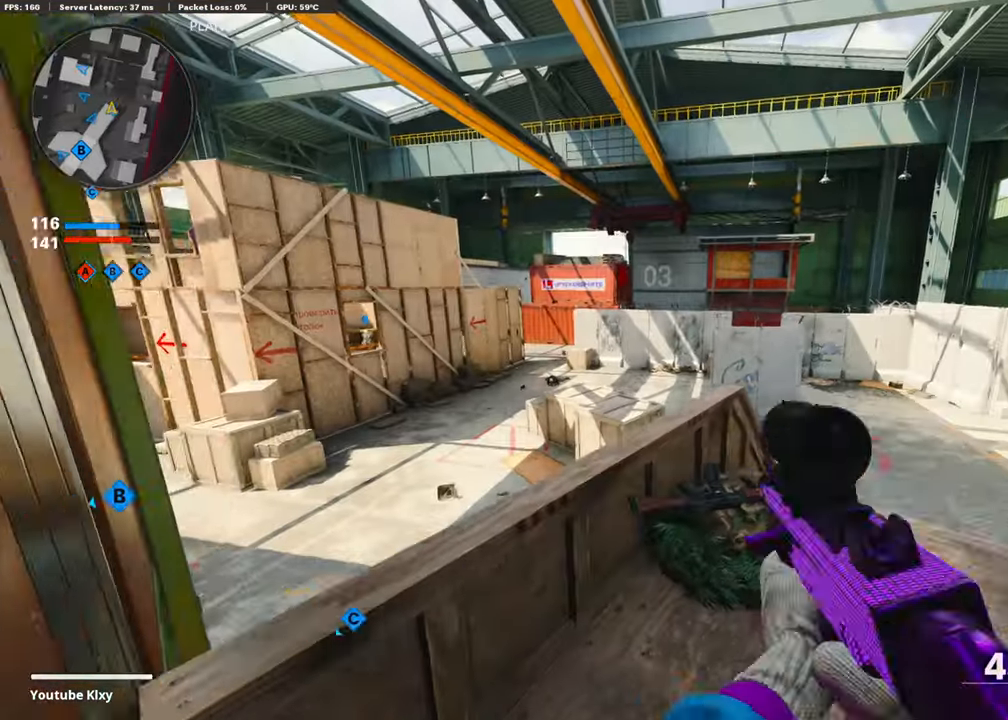
{"dt_ms": 500, "buttons": ["L3"], "left_stick": "up-left", "right_stick": "center", "events": [[34, "left_stick", "up-right"], [50, "left_stick", "down-left"], [184, "right_stick", "left"], [334, "left_stick", "up-left"], [384, "L3", "down"], [500, "right_stick", "center"]]}
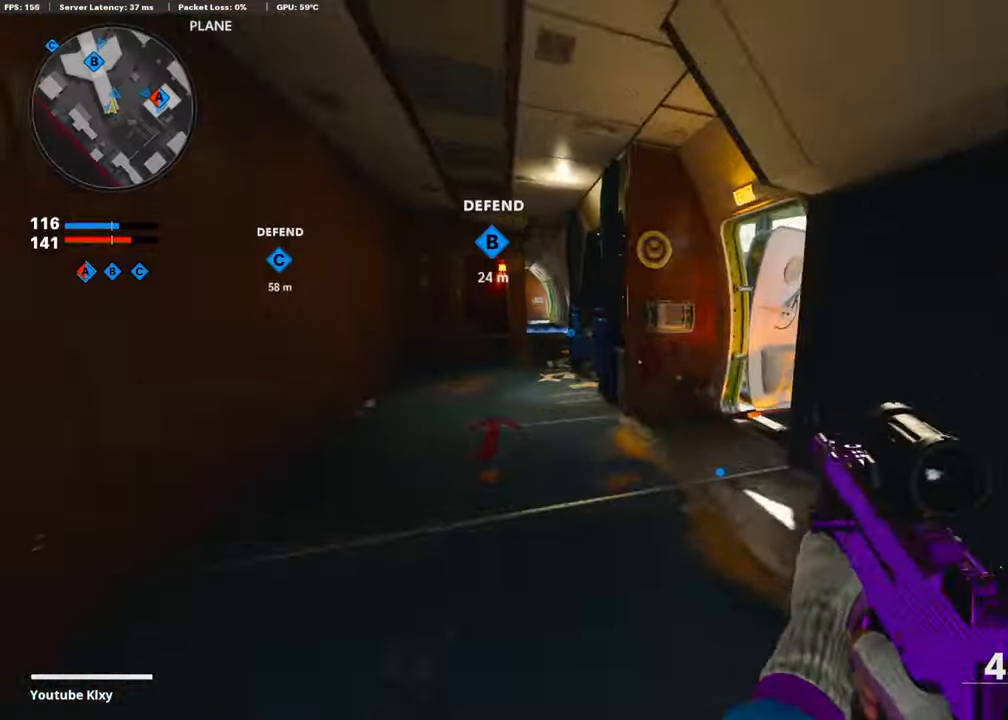
{"dt_ms": 500, "buttons": ["L3"], "left_stick": "up-right", "right_stick": "right", "events": [[34, "L3", "up"], [100, "TRIANGLE", "down"], [150, "TRIANGLE", "up"], [250, "TRIANGLE", "down"], [250, "left_stick", "down-right"], [300, "TRIANGLE", "up"], [400, "left_stick", "up-right"], [450, "L3", "down"], [450, "right_stick", "right"]]}
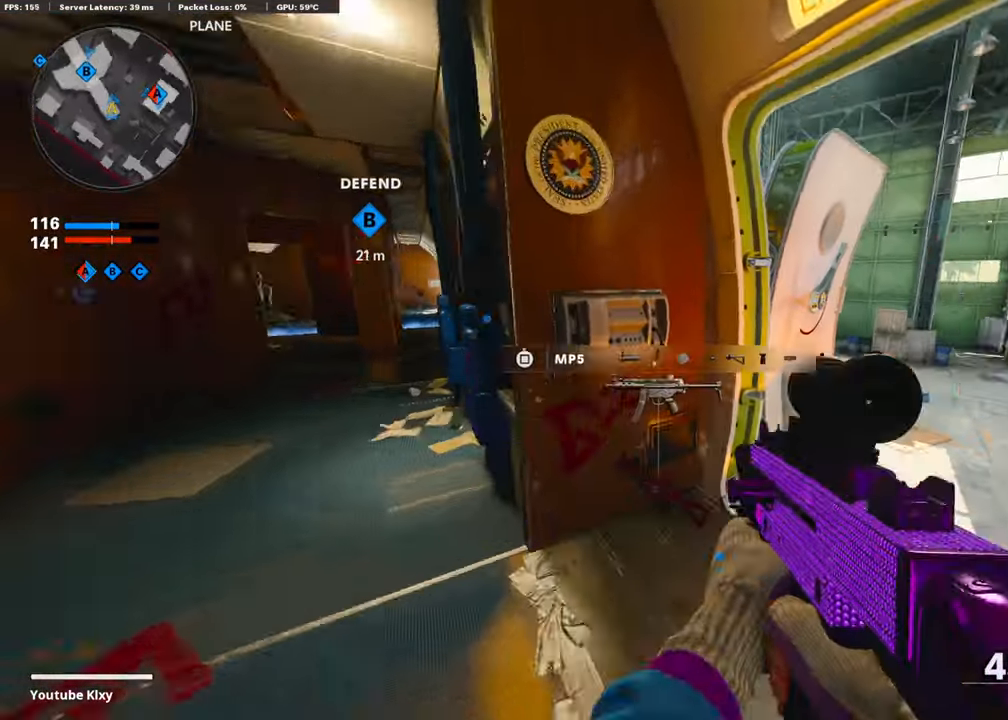
{"dt_ms": 500, "buttons": [], "left_stick": "up", "right_stick": "right", "events": [[100, "left_stick", "up"], [250, "right_stick", "center"], [350, "R3", "down"], [500, "L3", "up"], [500, "R3", "up"], [500, "right_stick", "right"]]}
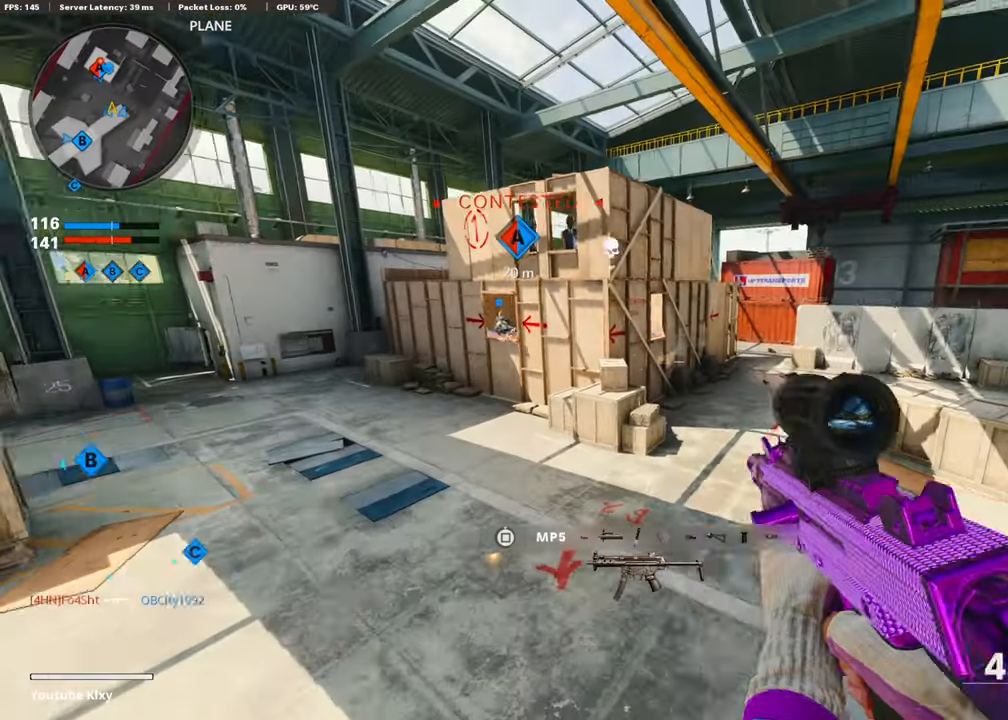
{"dt_ms": 500, "buttons": [], "left_stick": "up", "right_stick": "center", "events": [[50, "right_stick", "center"]]}
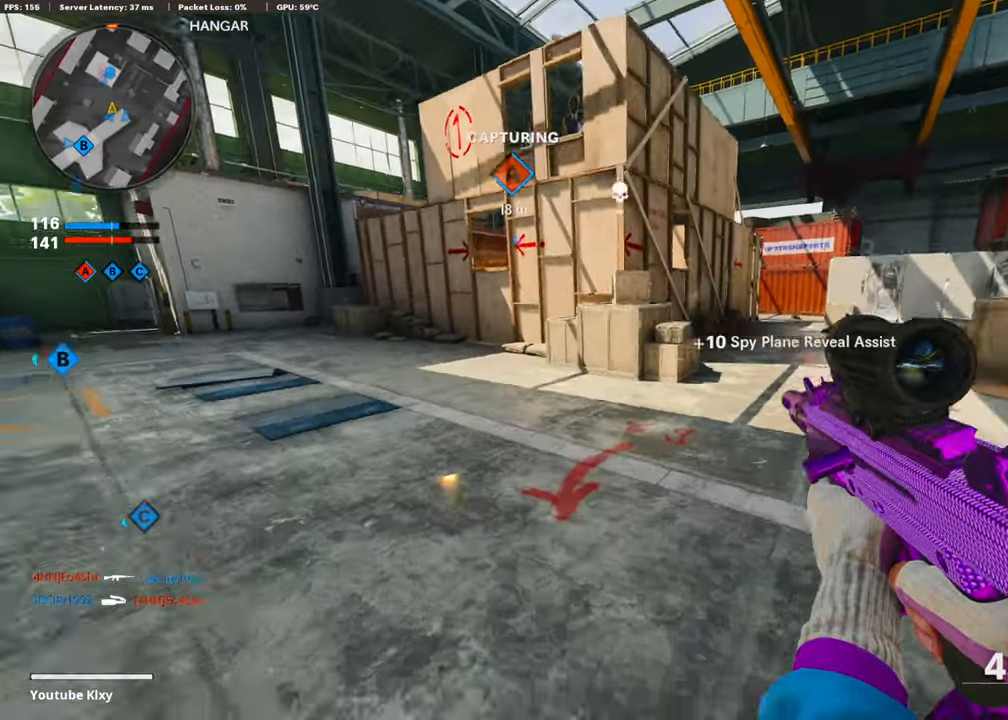
{"dt_ms": 500, "buttons": [], "left_stick": "up", "right_stick": "center", "events": [[150, "L3", "down"], [250, "TRIANGLE", "down"], [334, "L3", "up"], [350, "TRIANGLE", "up"], [400, "TRIANGLE", "down"], [450, "TRIANGLE", "up"]]}
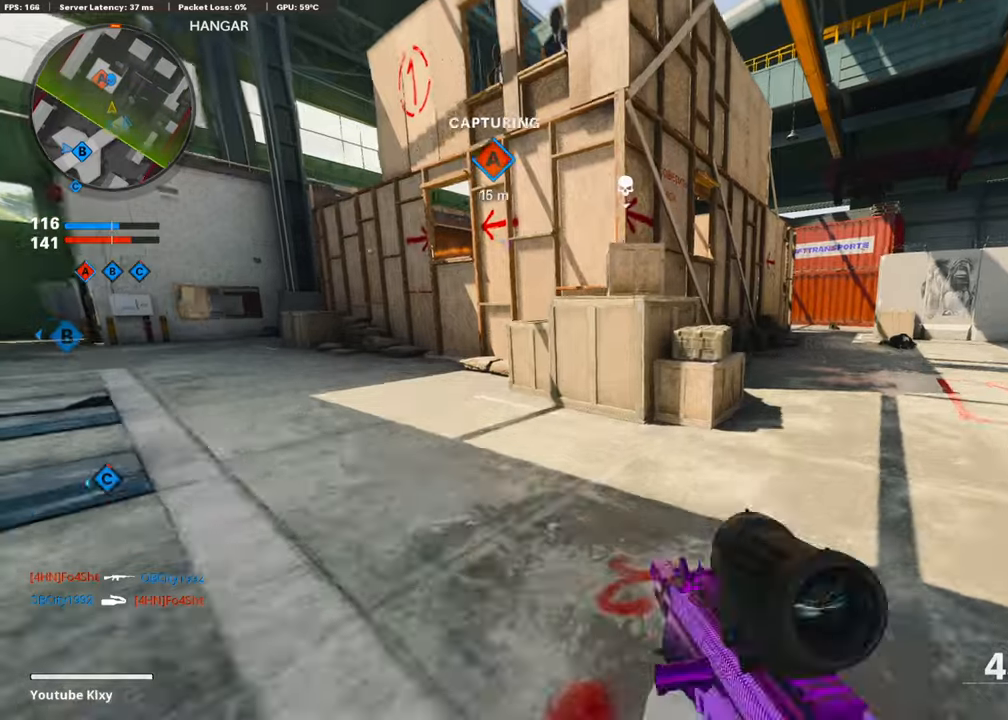
{"dt_ms": 500, "buttons": [], "left_stick": "up", "right_stick": "right", "events": [[200, "TRIANGLE", "down"], [250, "TRIANGLE", "up"], [400, "right_stick", "right"]]}
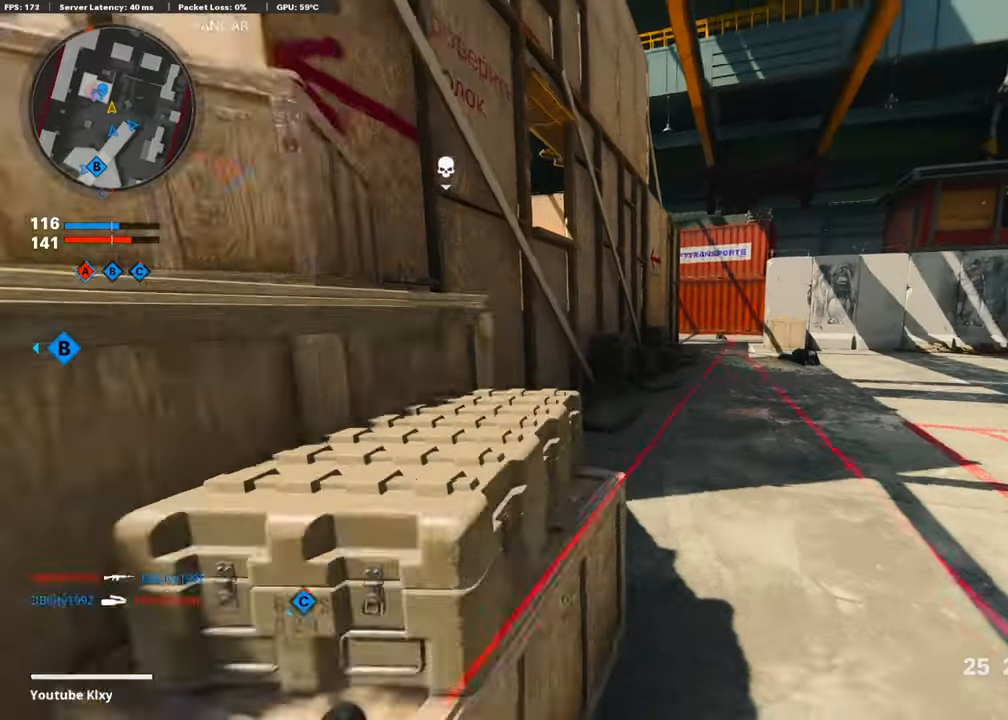
{"dt_ms": 500, "buttons": ["CROSS"], "left_stick": "up", "right_stick": "up-left", "events": [[50, "right_stick", "center"], [233, "right_stick", "up-left"], [450, "CROSS", "down"]]}
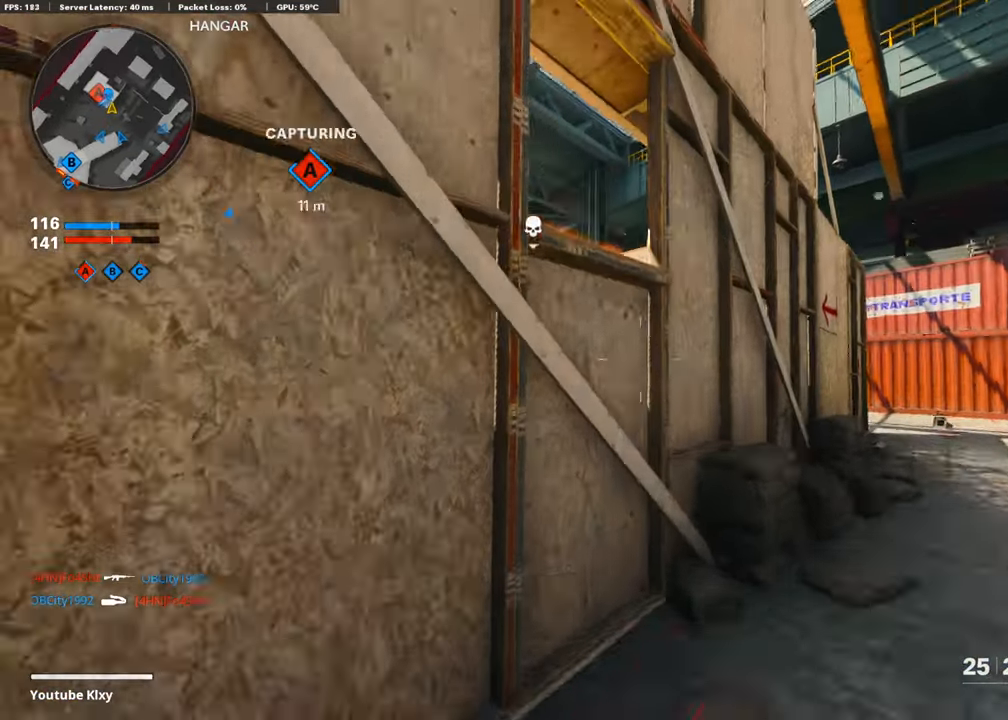
{"dt_ms": 500, "buttons": [], "left_stick": "up", "right_stick": "center", "events": [[133, "CROSS", "up"], [150, "right_stick", "down"], [200, "CROSS", "down"], [200, "right_stick", "down-left"], [300, "CROSS", "up"], [350, "CROSS", "down"], [400, "right_stick", "center"], [450, "CROSS", "up"]]}
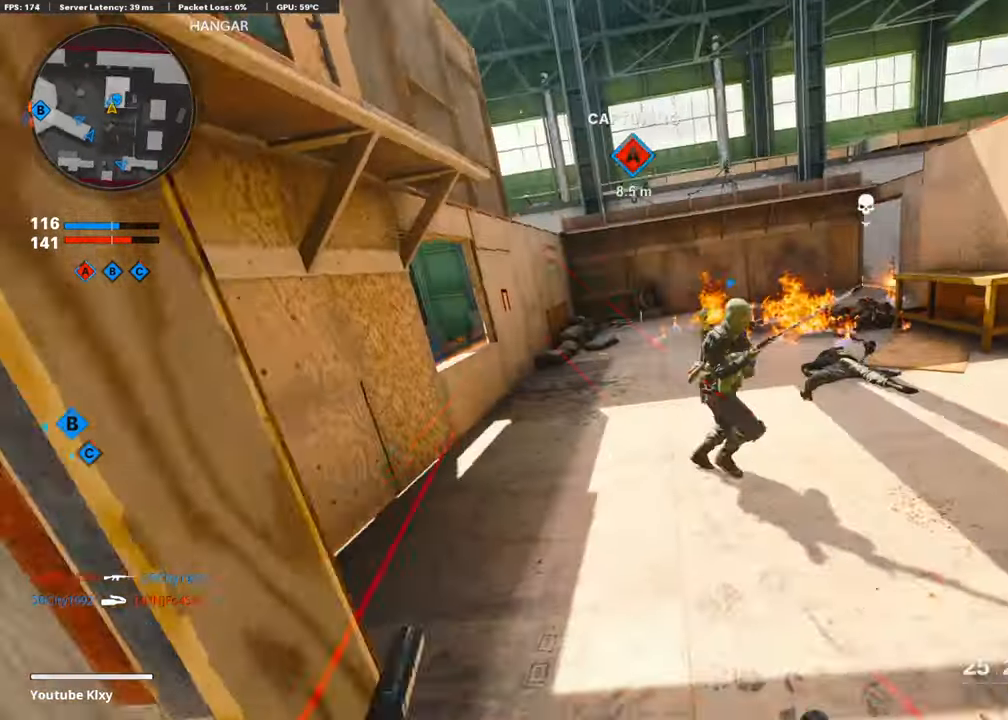
{"dt_ms": 500, "buttons": [], "left_stick": "down-left", "right_stick": "right", "events": [[150, "right_stick", "right"], [283, "right_stick", "center"], [450, "right_stick", "right"], [483, "left_stick", "down-left"]]}
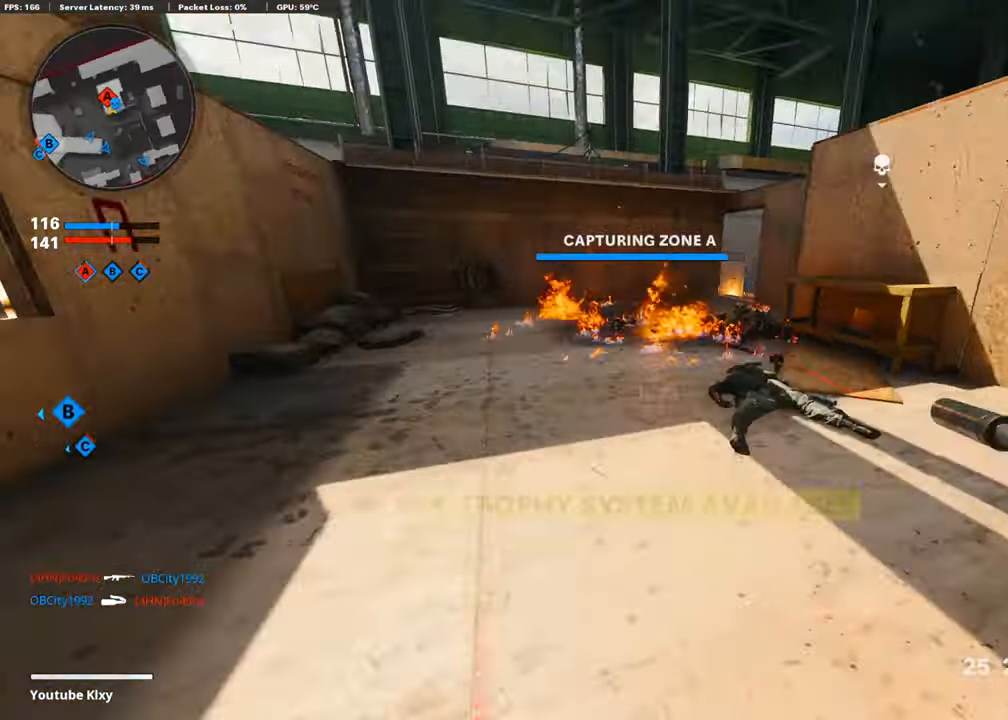
{"dt_ms": 500, "buttons": [], "left_stick": "up-left", "right_stick": "center", "events": [[100, "right_stick", "center"], [150, "left_stick", "down-right"], [233, "left_stick", "right"], [233, "right_stick", "right"], [333, "right_stick", "center"], [433, "left_stick", "left"], [500, "left_stick", "up-left"]]}
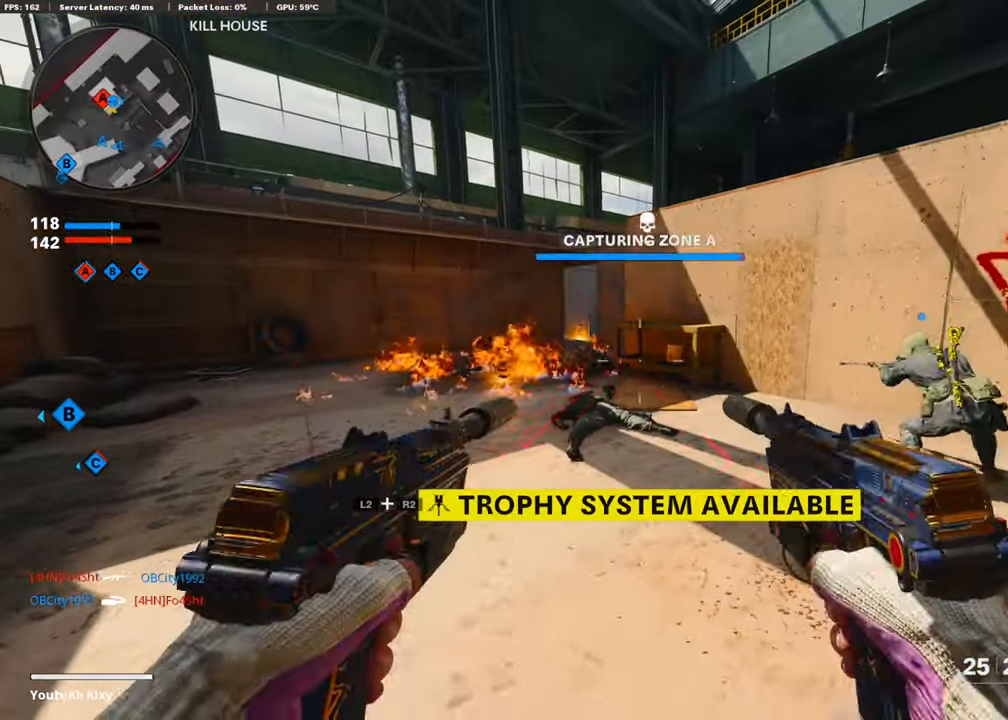
{"dt_ms": 500, "buttons": ["L3"], "left_stick": "up-left", "right_stick": "center", "events": [[100, "L3", "down"], [250, "L3", "up"], [250, "TRIANGLE", "down"], [300, "left_stick", "left"], [350, "TRIANGLE", "up"], [450, "left_stick", "up-left"], [500, "L3", "down"]]}
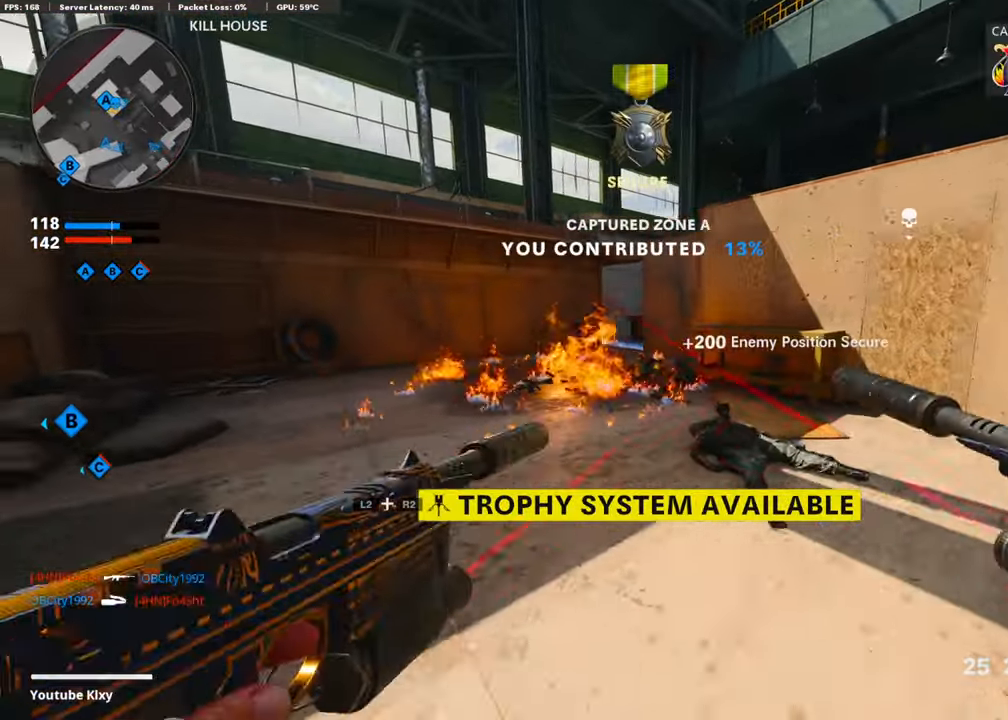
{"dt_ms": 500, "buttons": ["L1"], "left_stick": "up-left", "right_stick": "center", "events": [[100, "right_stick", "left"], [150, "right_stick", "center"], [383, "R3", "down"], [383, "right_stick", "right"], [450, "L3", "up"], [450, "R3", "up"], [500, "L1", "down"], [500, "right_stick", "center"]]}
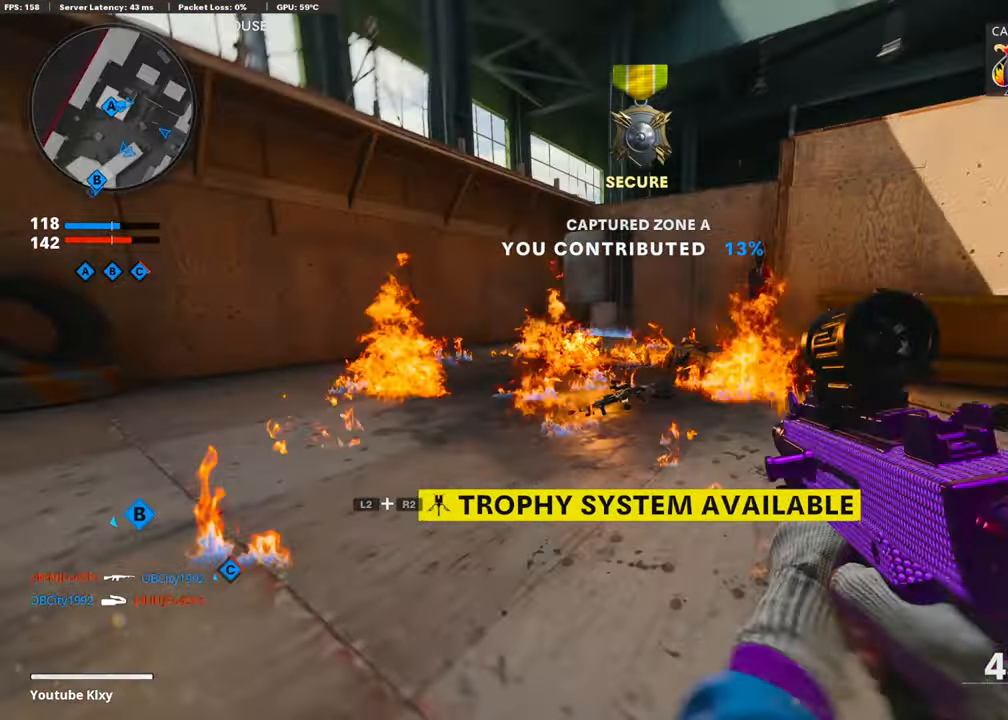
{"dt_ms": 1000, "buttons": ["L1"], "left_stick": "up-left", "right_stick": "center"}
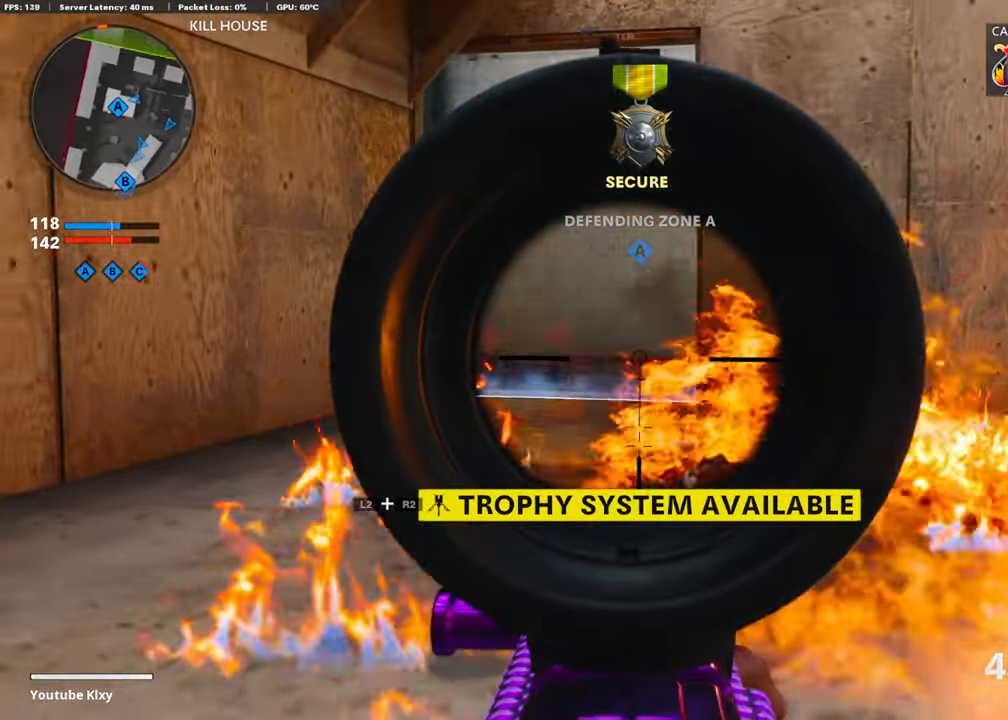
{"dt_ms": 500, "buttons": ["L1"], "left_stick": "up-left", "right_stick": "right", "events": [[50, "right_stick", "right"], [350, "right_stick", "center"], [400, "right_stick", "right"]]}
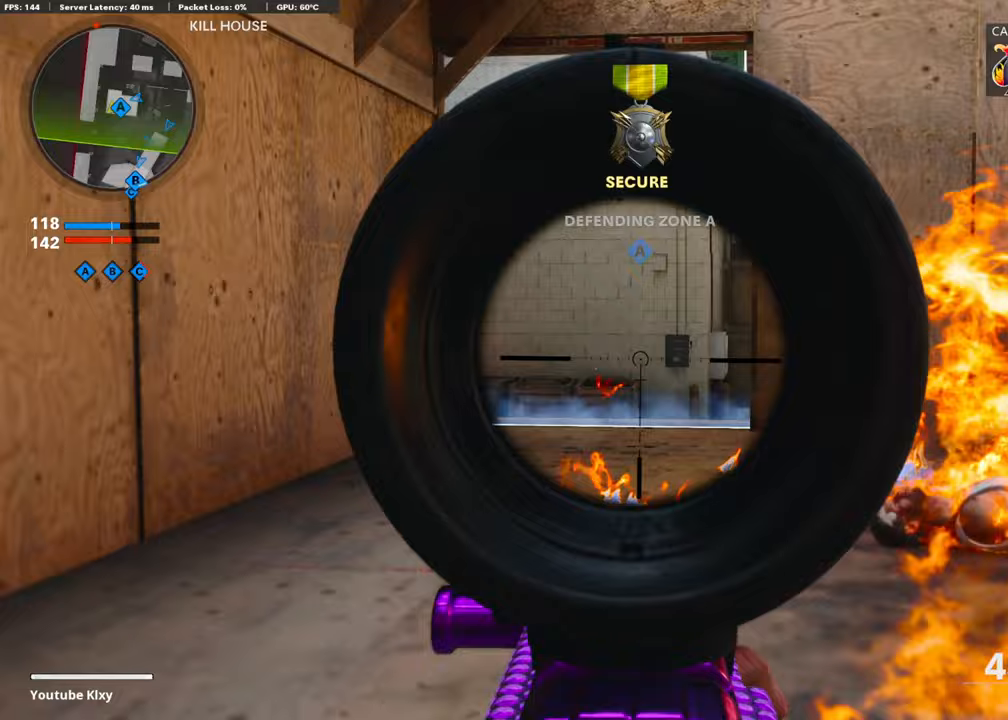
{"dt_ms": 500, "buttons": [], "left_stick": "up", "right_stick": "center", "events": [[83, "L1", "up"], [150, "L3", "down"], [200, "right_stick", "center"], [333, "TRIANGLE", "down"], [383, "L3", "up"], [400, "TRIANGLE", "up"], [450, "left_stick", "up"]]}
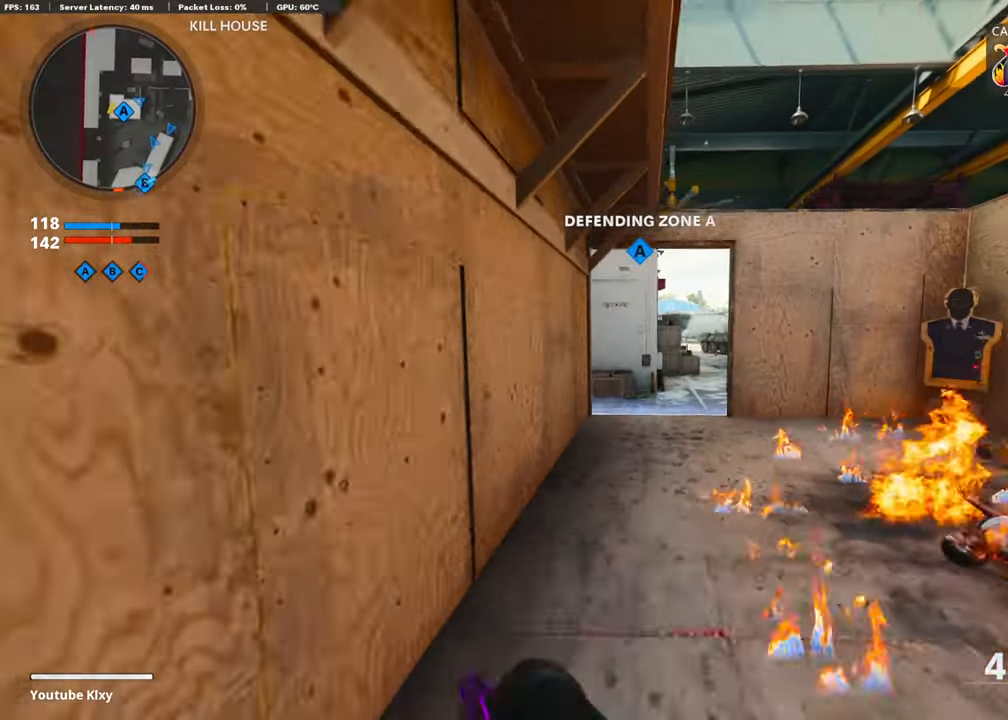
{"dt_ms": 500, "buttons": ["R3"], "left_stick": "up", "right_stick": "left", "events": [[150, "TRIANGLE", "down"], [250, "TRIANGLE", "up"], [400, "right_stick", "left"], [500, "R3", "down"]]}
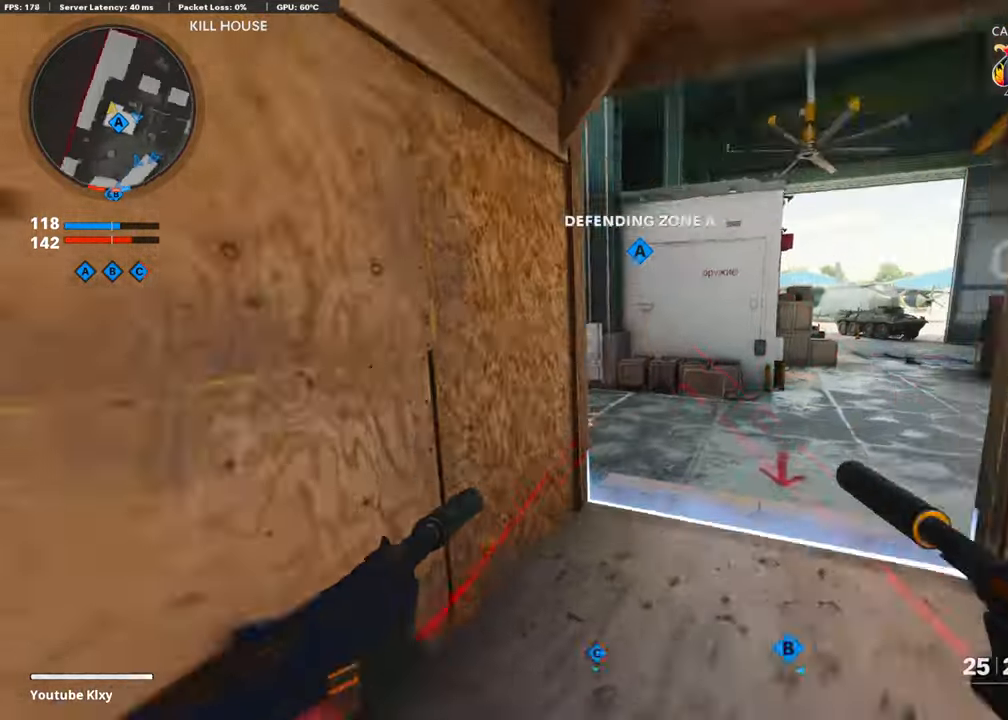
{"dt_ms": 500, "buttons": ["L3"], "left_stick": "up", "right_stick": "center", "events": [[100, "right_stick", "center"], [150, "R3", "up"], [200, "right_stick", "left"], [250, "R3", "down"], [283, "L3", "down"], [333, "right_stick", "center"], [350, "L3", "up"], [350, "R3", "up"], [450, "L3", "down"]]}
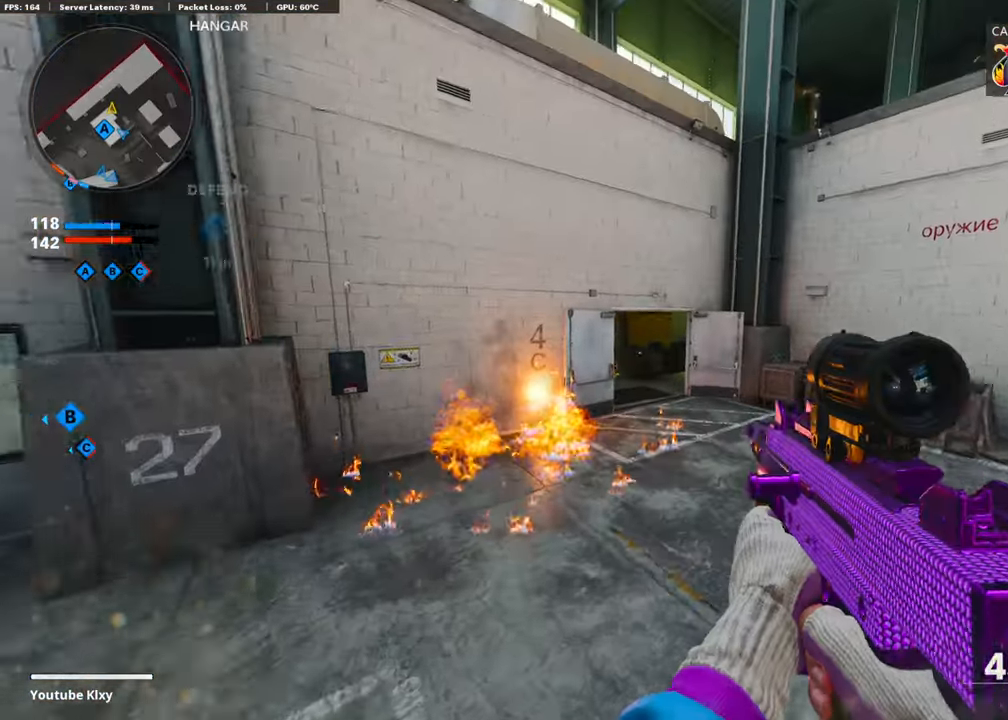
{"dt_ms": 500, "buttons": [], "left_stick": "up", "right_stick": "center", "events": [[100, "L3", "up"], [100, "right_stick", "right"], [200, "right_stick", "center"], [300, "TRIANGLE", "down"], [400, "TRIANGLE", "up"]]}
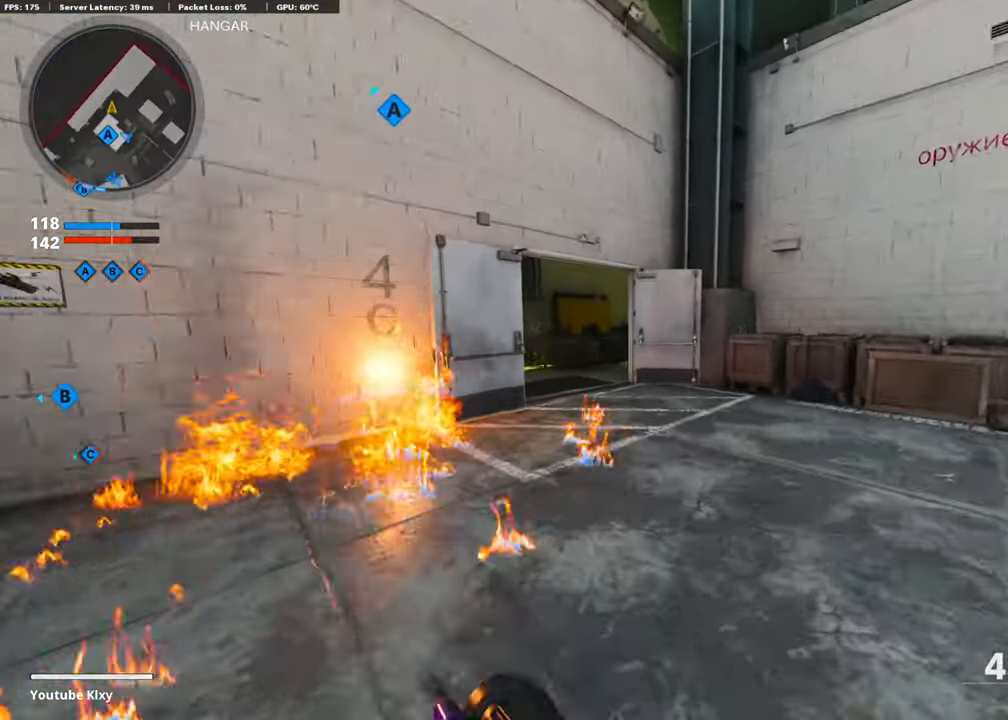
{"dt_ms": 500, "buttons": ["L3"], "left_stick": "up-left", "right_stick": "down-right", "events": [[200, "TRIANGLE", "down"], [233, "L3", "down"], [300, "TRIANGLE", "up"], [350, "left_stick", "up-left"], [500, "right_stick", "down-right"]]}
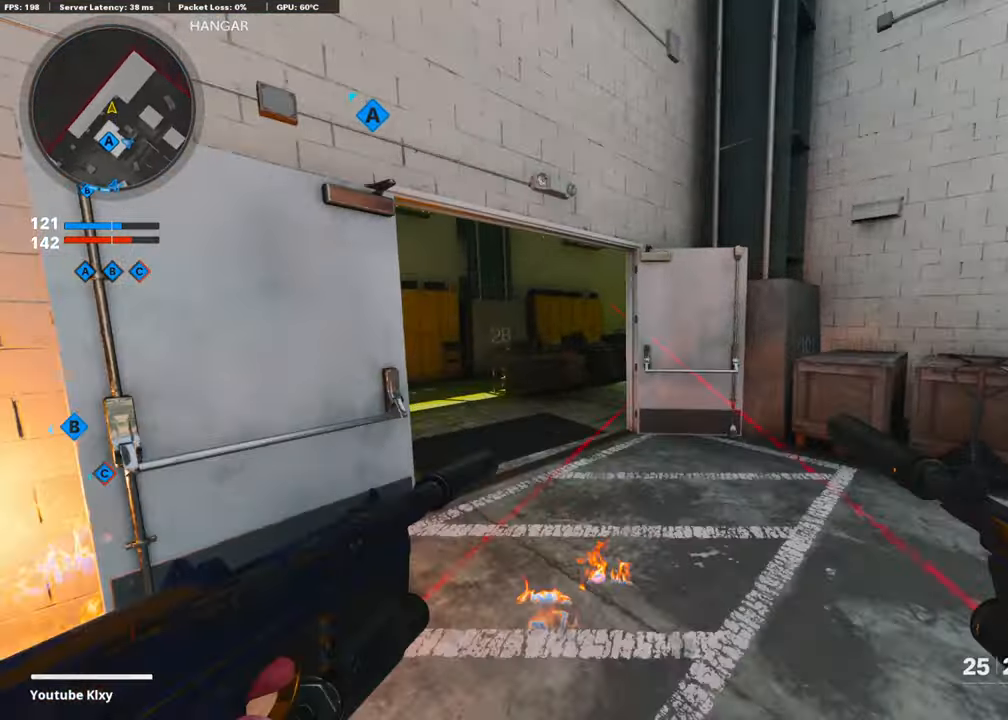
{"dt_ms": 500, "buttons": ["L1"], "left_stick": "up-left", "right_stick": "center", "events": [[50, "right_stick", "center"], [133, "R3", "down"], [300, "L3", "up"], [300, "R3", "up"], [300, "right_stick", "right"], [400, "L3", "down"], [400, "R3", "down"], [400, "right_stick", "center"], [500, "L1", "down"], [500, "L3", "up"], [500, "R3", "up"]]}
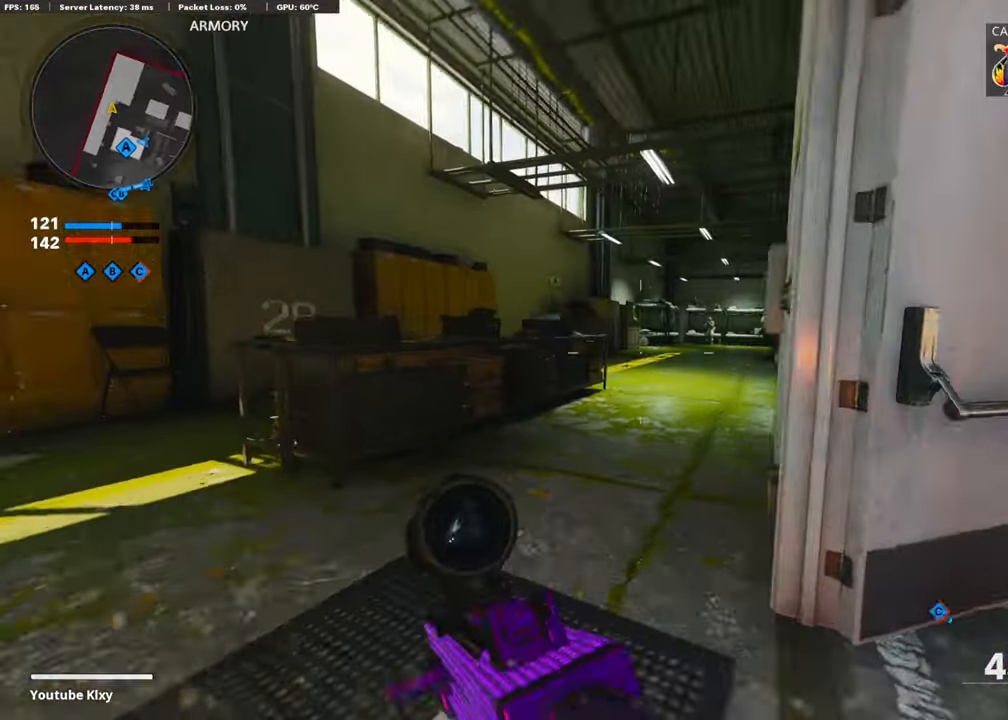
{"dt_ms": 500, "buttons": ["L1", "R1"], "left_stick": "right", "right_stick": "up-left", "events": [[100, "left_stick", "left"], [183, "right_stick", "up-right"], [300, "left_stick", "up"], [400, "left_stick", "right"], [450, "R1", "down"], [450, "right_stick", "up-left"]]}
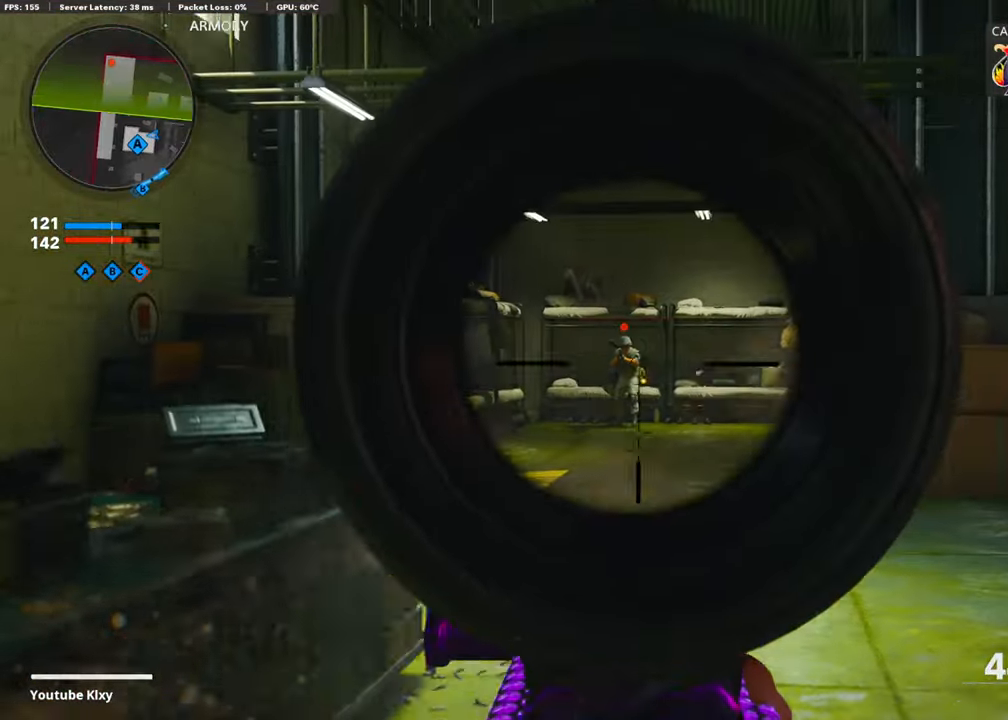
{"dt_ms": 500, "buttons": ["L1", "R1"], "left_stick": "right", "right_stick": "center", "events": [[50, "left_stick", "up"], [50, "right_stick", "center"], [100, "right_stick", "right"], [133, "left_stick", "left"], [150, "right_stick", "center"], [200, "right_stick", "down-left"], [300, "right_stick", "down"], [350, "left_stick", "center"], [400, "left_stick", "right"], [450, "right_stick", "center"]]}
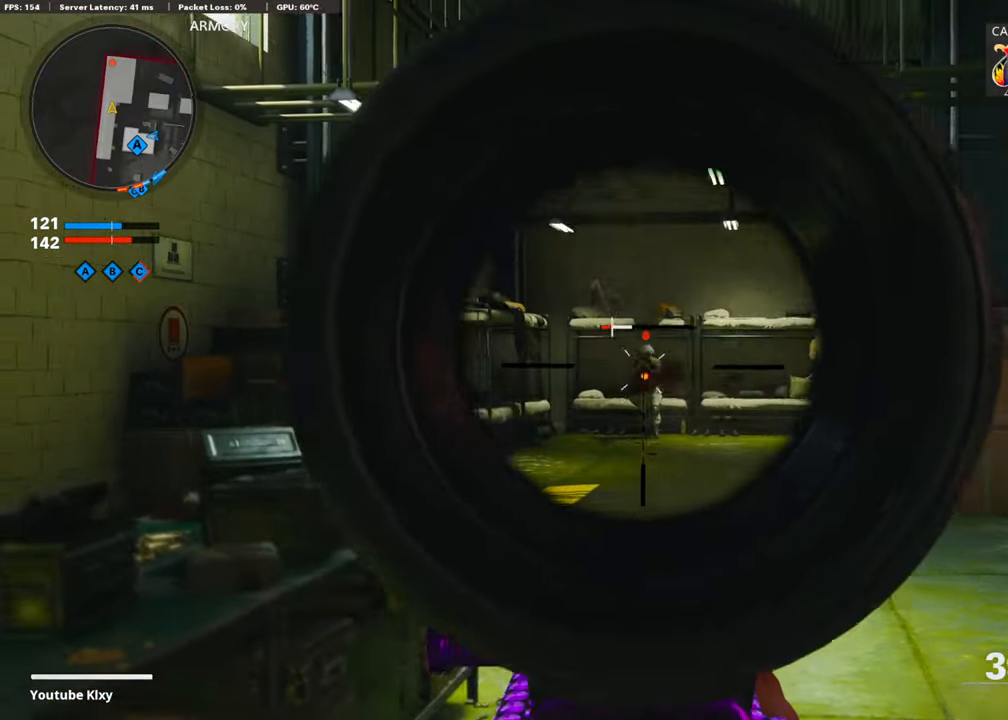
{"dt_ms": 500, "buttons": ["L3"], "left_stick": "up-right", "right_stick": "right", "events": [[200, "L1", "up"], [200, "right_stick", "right"], [233, "R1", "up"], [350, "L3", "down"], [350, "left_stick", "up-right"]]}
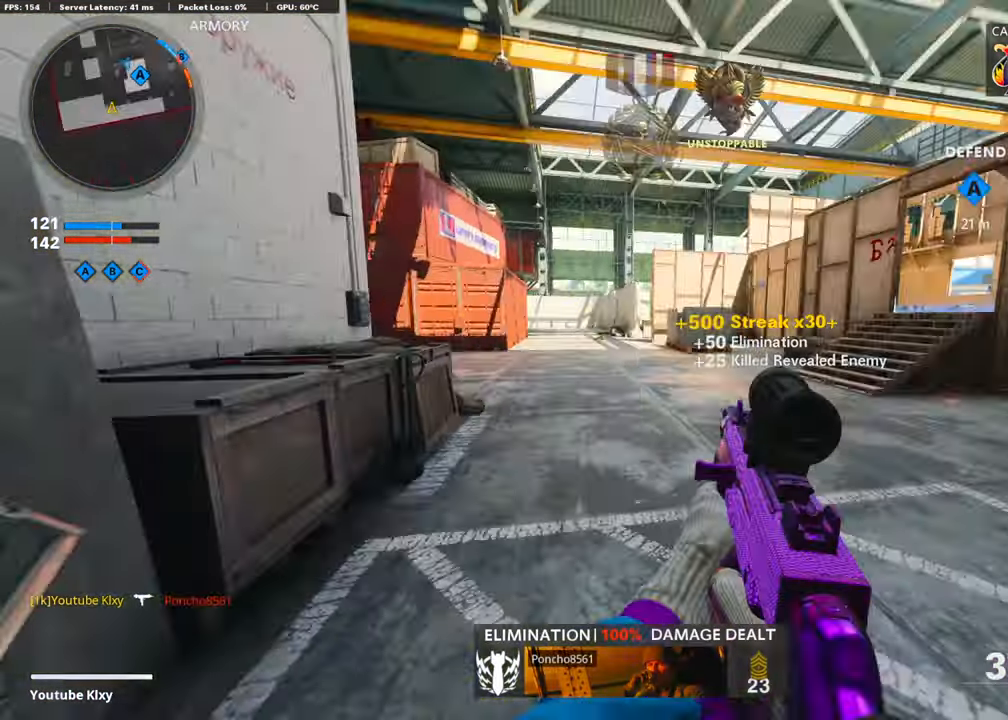
{"dt_ms": 500, "buttons": ["R3"], "left_stick": "up", "right_stick": "center", "events": [[50, "CROSS", "down"], [50, "SQUARE", "down"], [50, "right_stick", "center"], [100, "L3", "up"], [150, "CROSS", "up"], [150, "SQUARE", "up"], [150, "left_stick", "up"], [400, "R3", "down"]]}
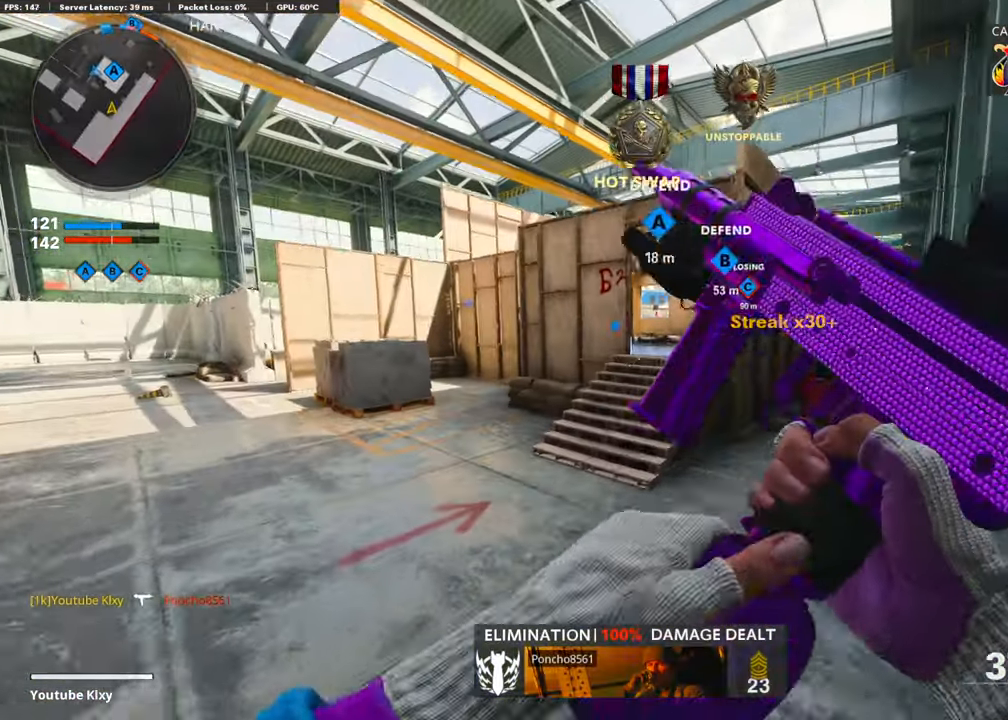
{"dt_ms": 500, "buttons": ["L3"], "left_stick": "up", "right_stick": "right", "events": [[250, "R3", "up"], [400, "R3", "down"], [450, "L3", "down"], [450, "right_stick", "right"], [500, "R3", "up"]]}